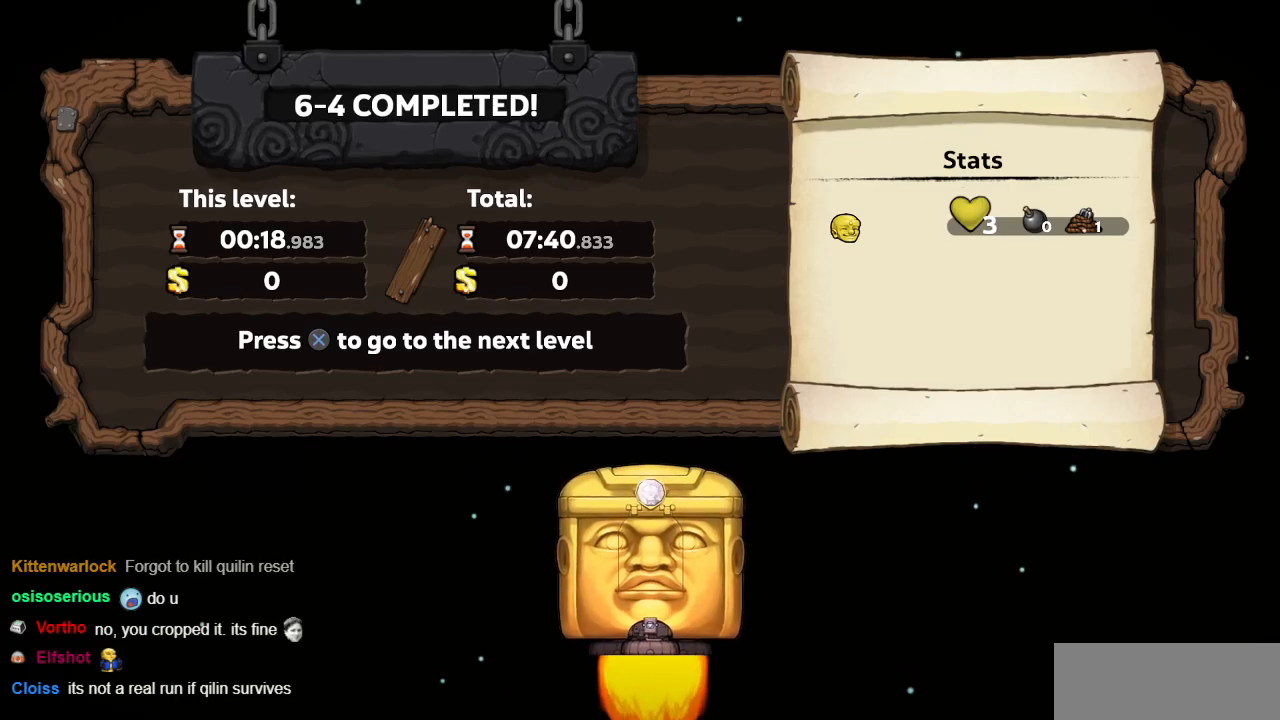
Gameplay with a controller (PlayStation layout); each line is a JSON object with the inputs held at the frame after it. "events" lists button and stick changes between this image and that frame as [ms after this image, input, new state], when the widget could be followed in between. Not read: L2 R2 right_stick.
{"buttons": ["CROSS"], "left_stick": "center", "events": [[450, "CROSS", "down"]]}
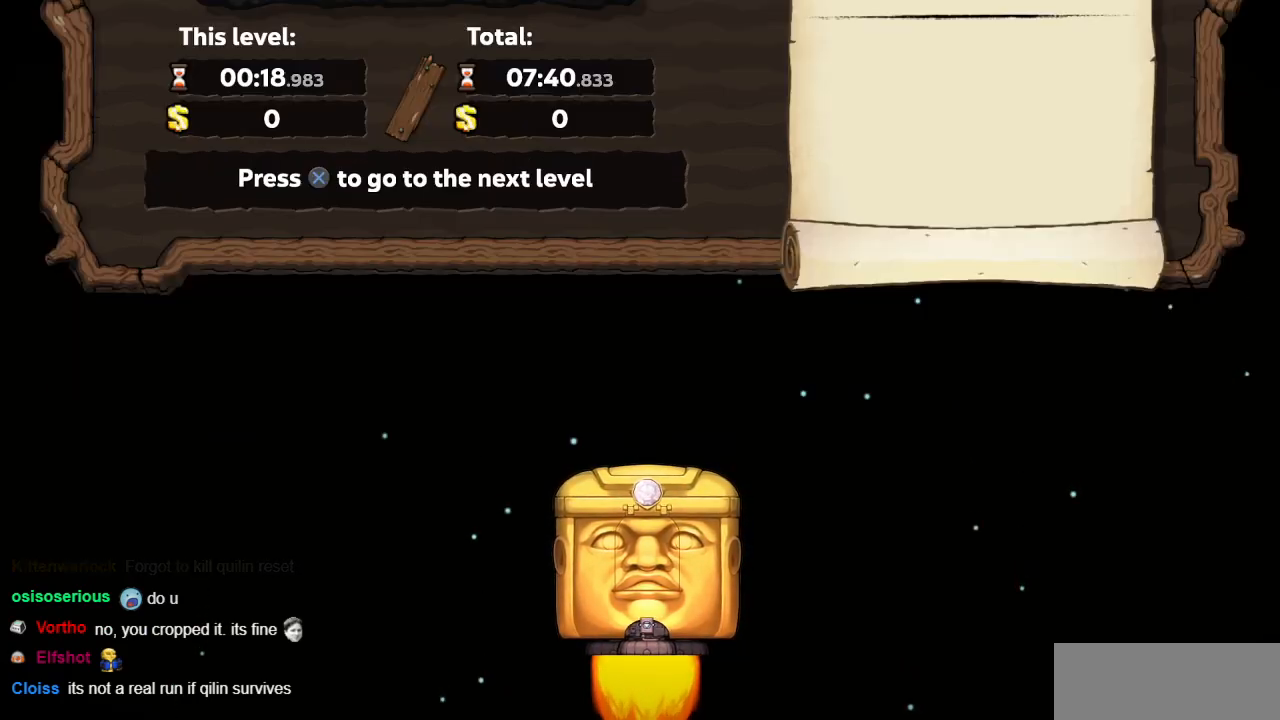
{"buttons": [], "left_stick": "center", "events": [[67, "CROSS", "up"]]}
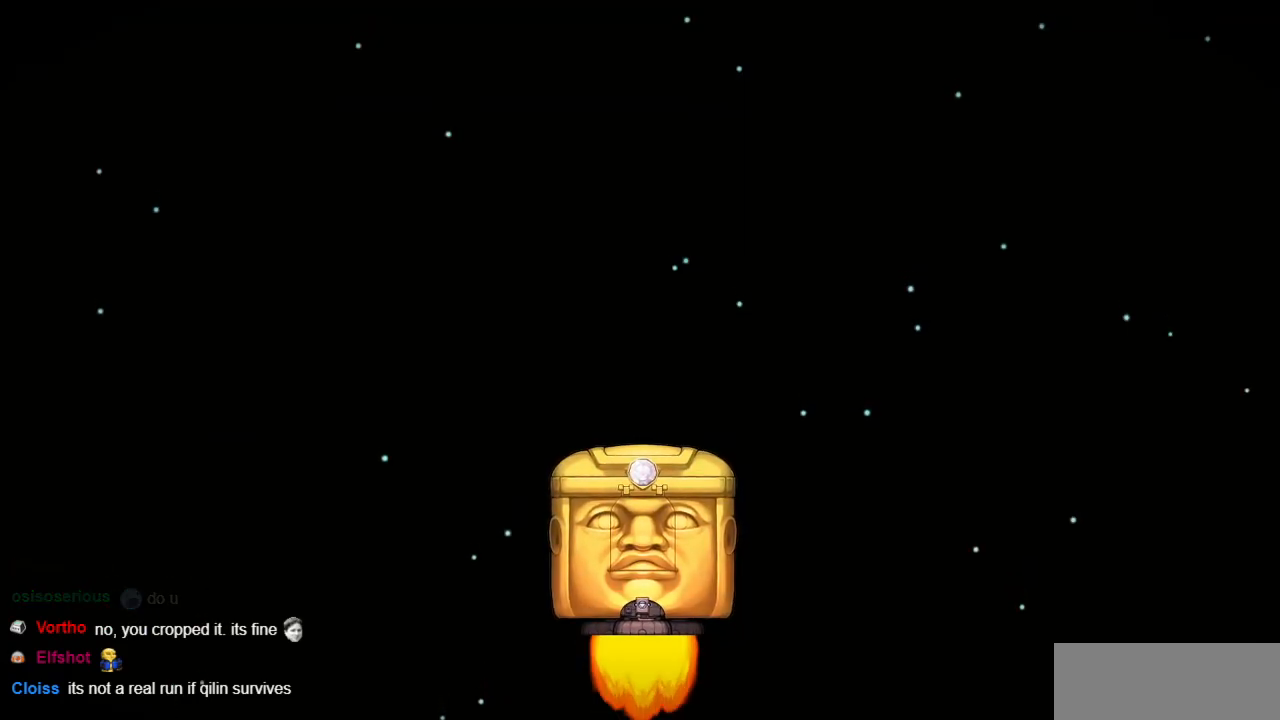
{"buttons": [], "left_stick": "center", "events": []}
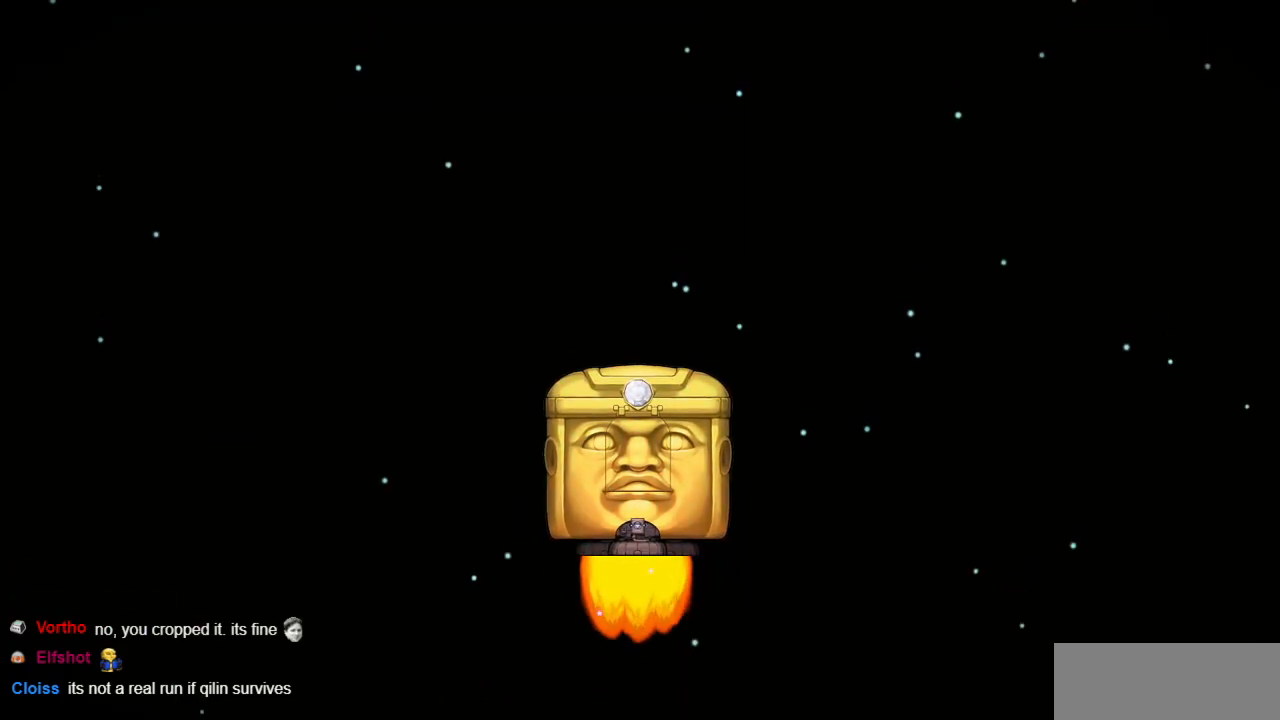
{"buttons": [], "left_stick": "center", "events": []}
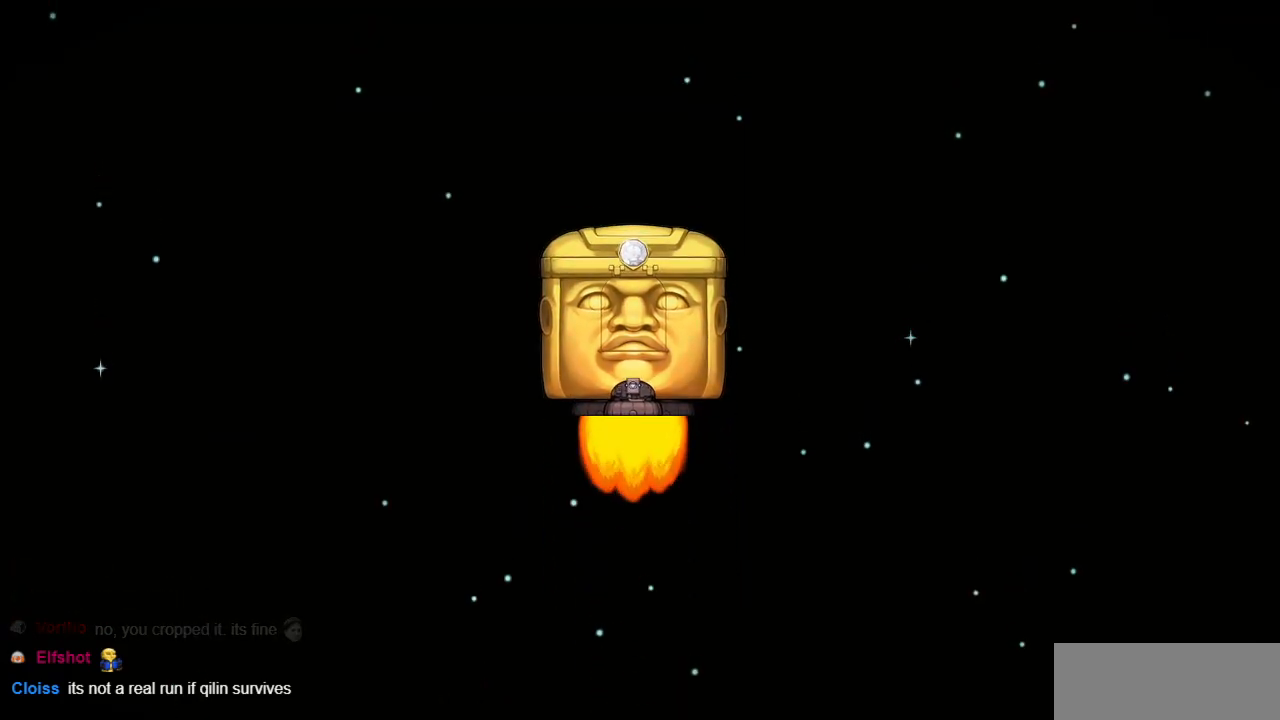
{"buttons": [], "left_stick": "center", "events": []}
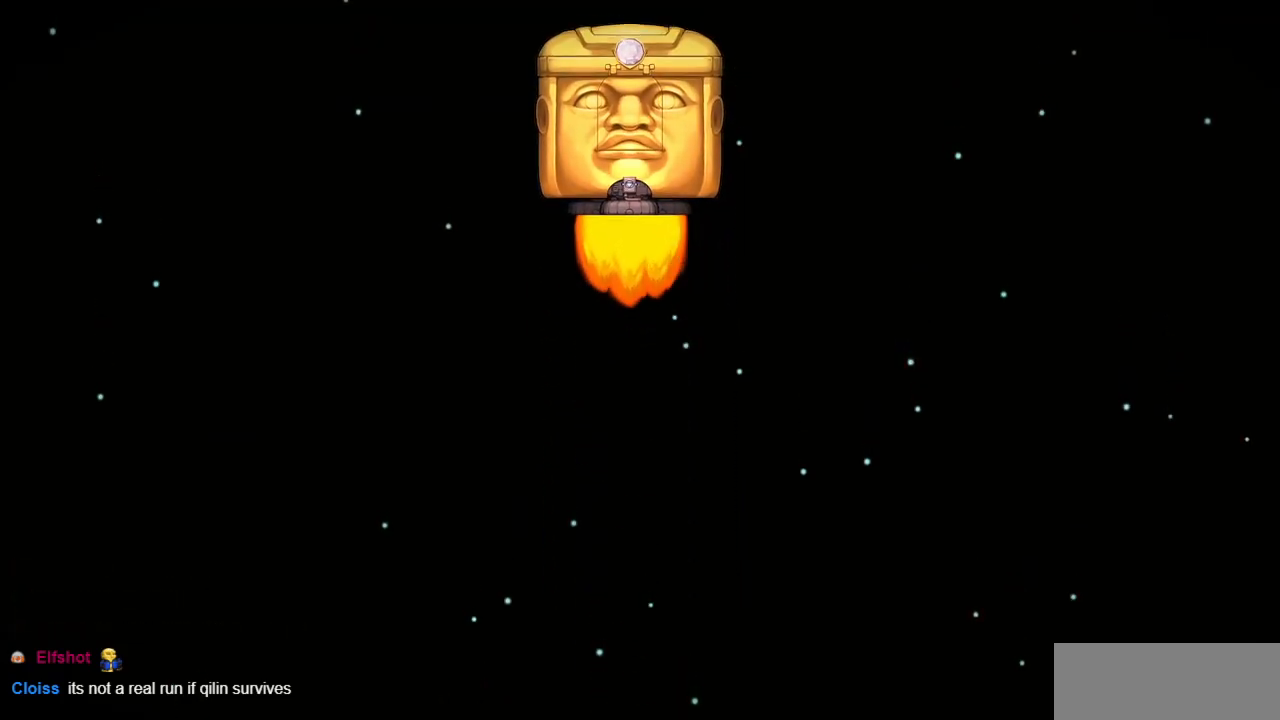
{"buttons": [], "left_stick": "center", "events": []}
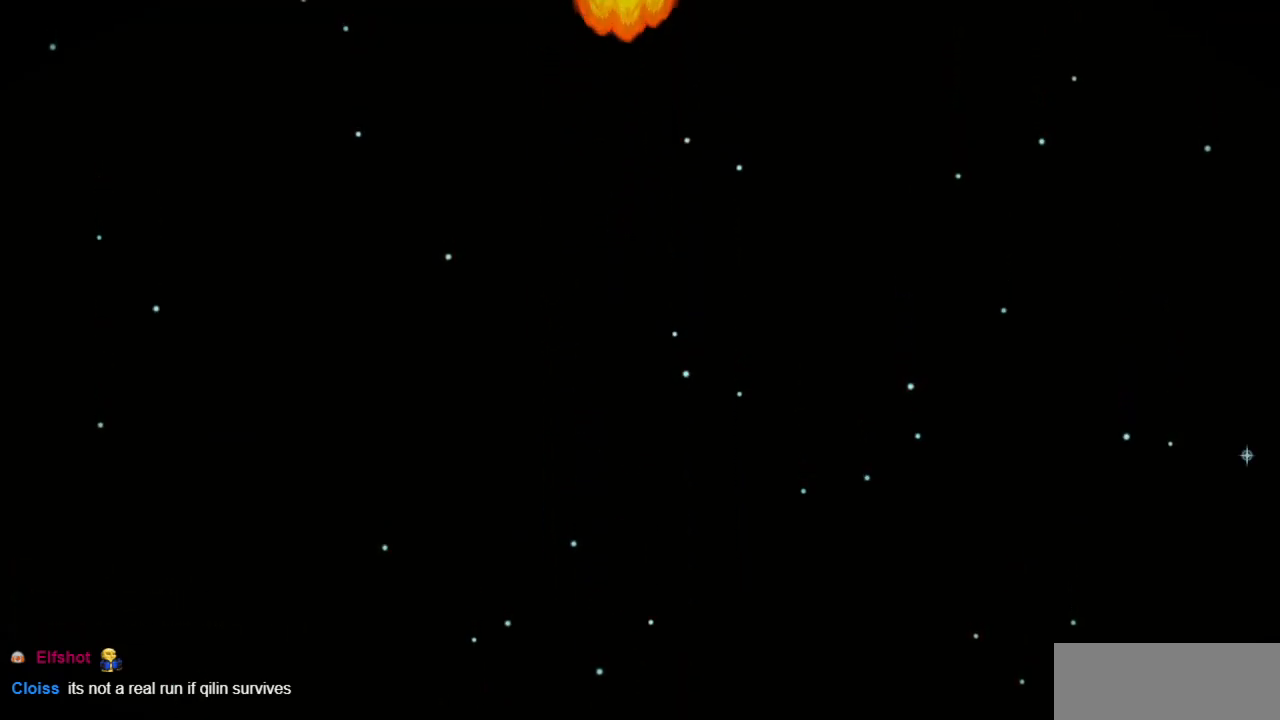
{"buttons": [], "left_stick": "center", "events": []}
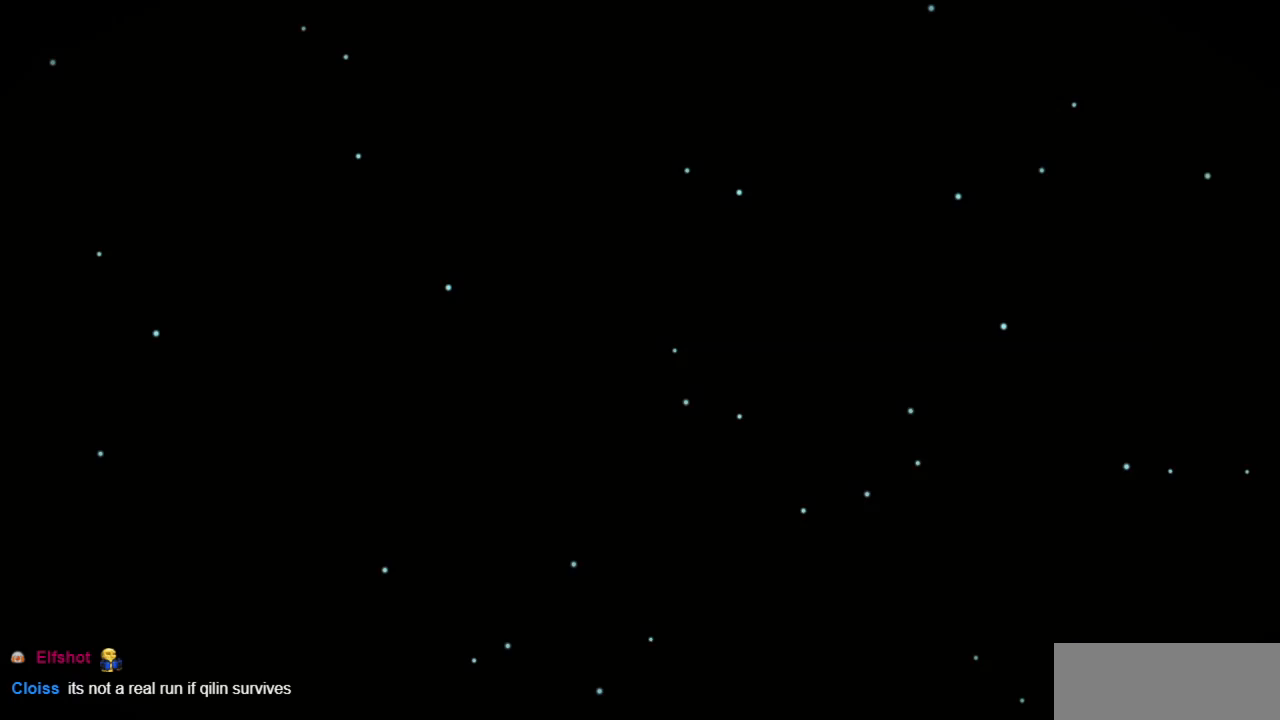
{"buttons": [], "left_stick": "center", "events": []}
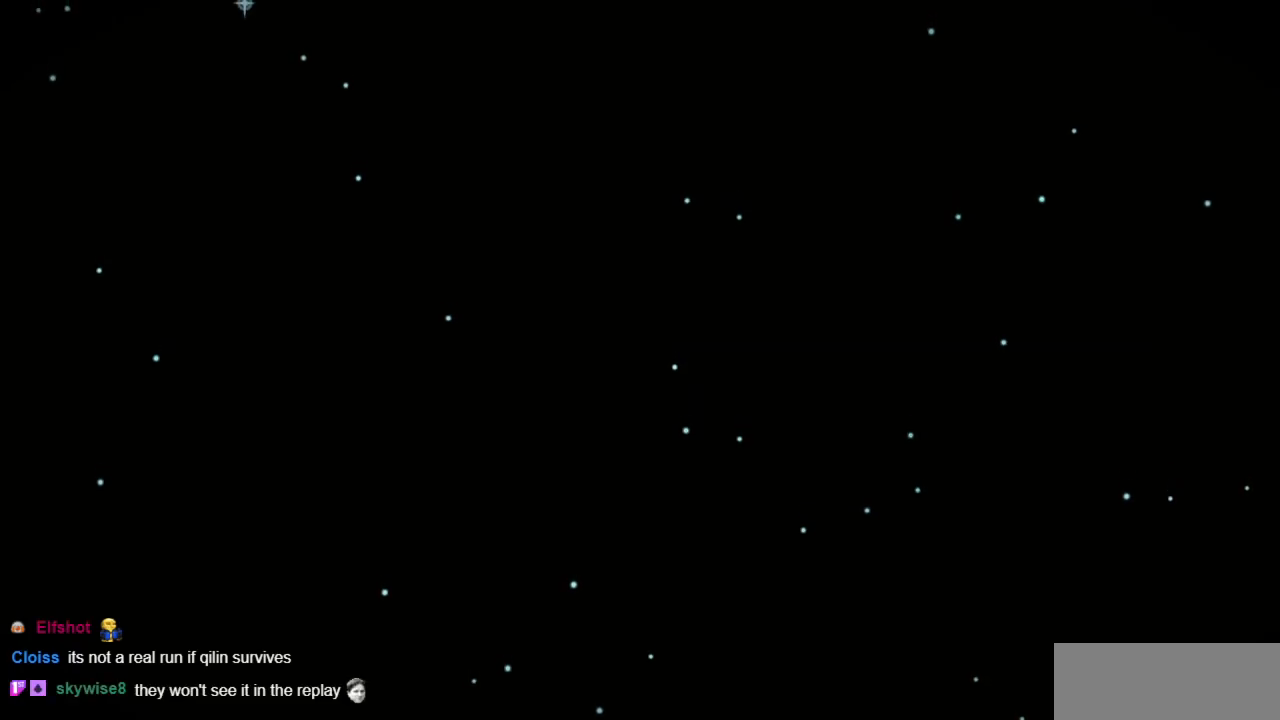
{"buttons": [], "left_stick": "center", "events": []}
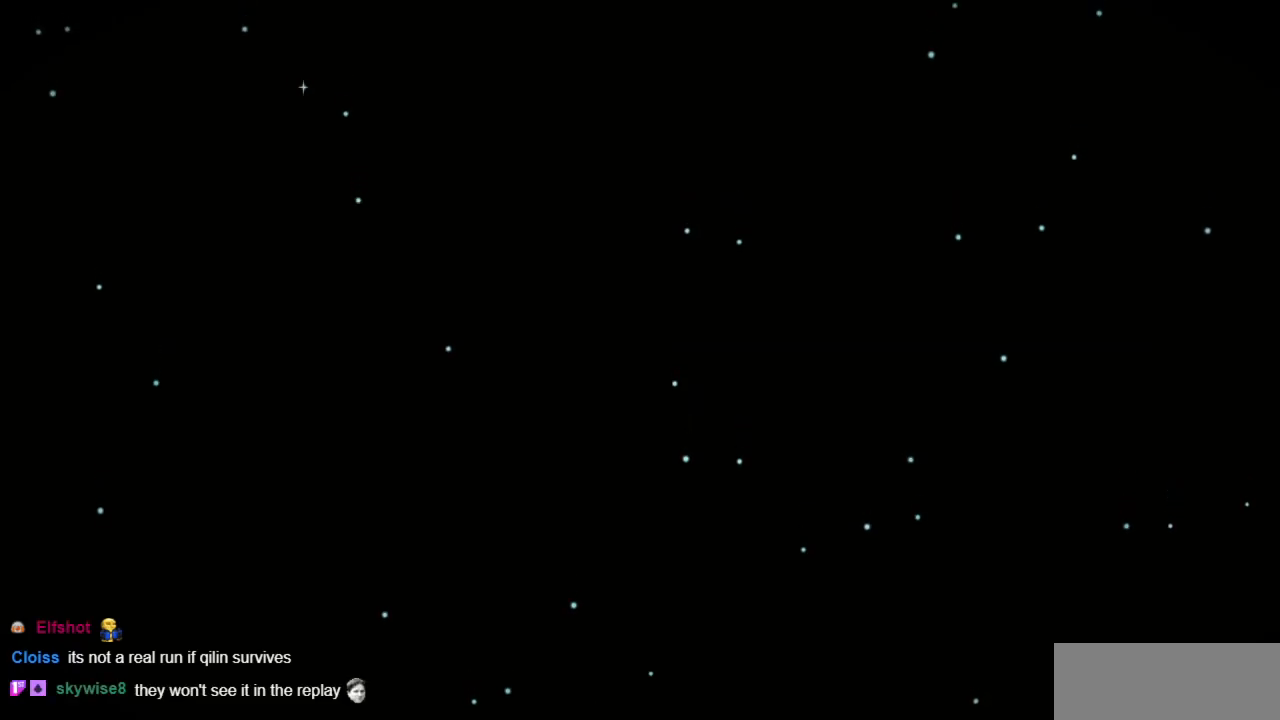
{"buttons": [], "left_stick": "center", "events": []}
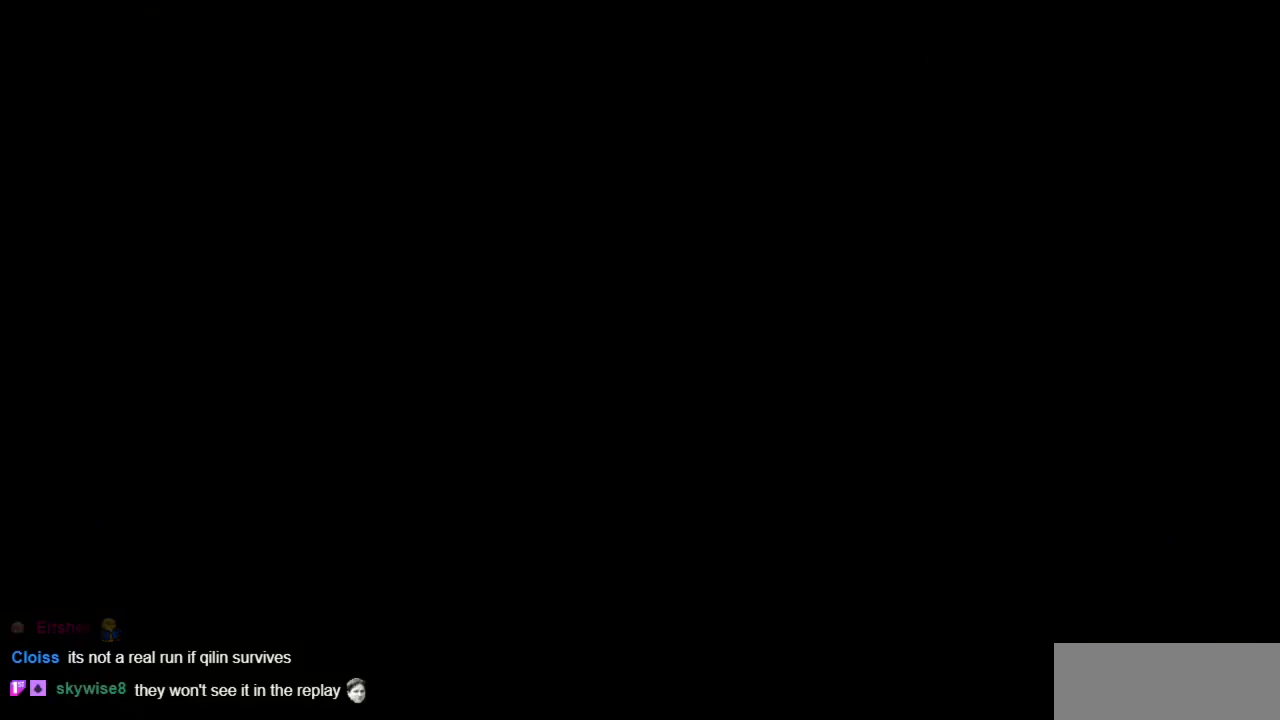
{"buttons": [], "left_stick": "center", "events": []}
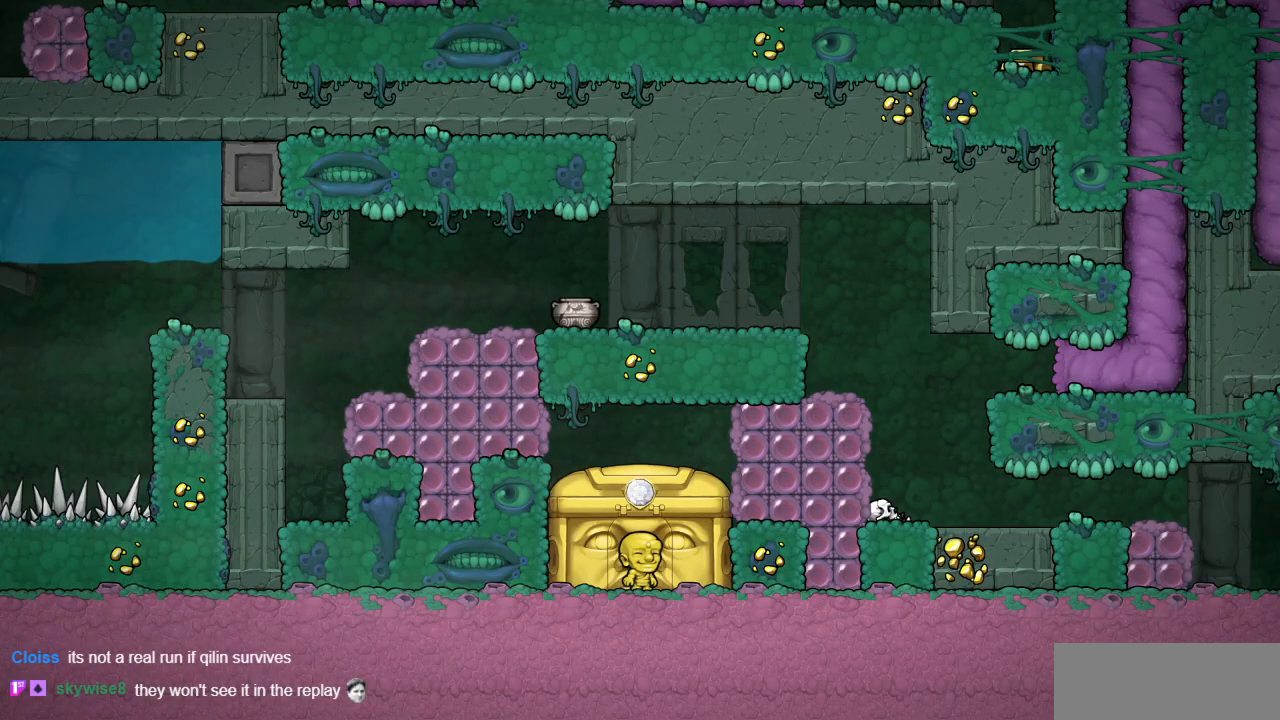
{"buttons": ["CROSS", "SQUARE", "R1", "DPAD_RIGHT"], "left_stick": "center", "events": [[17, "DPAD_RIGHT", "down"], [117, "R1", "down"], [150, "DPAD_RIGHT", "up"], [350, "DPAD_RIGHT", "down"], [383, "CROSS", "down"], [400, "SQUARE", "down"]]}
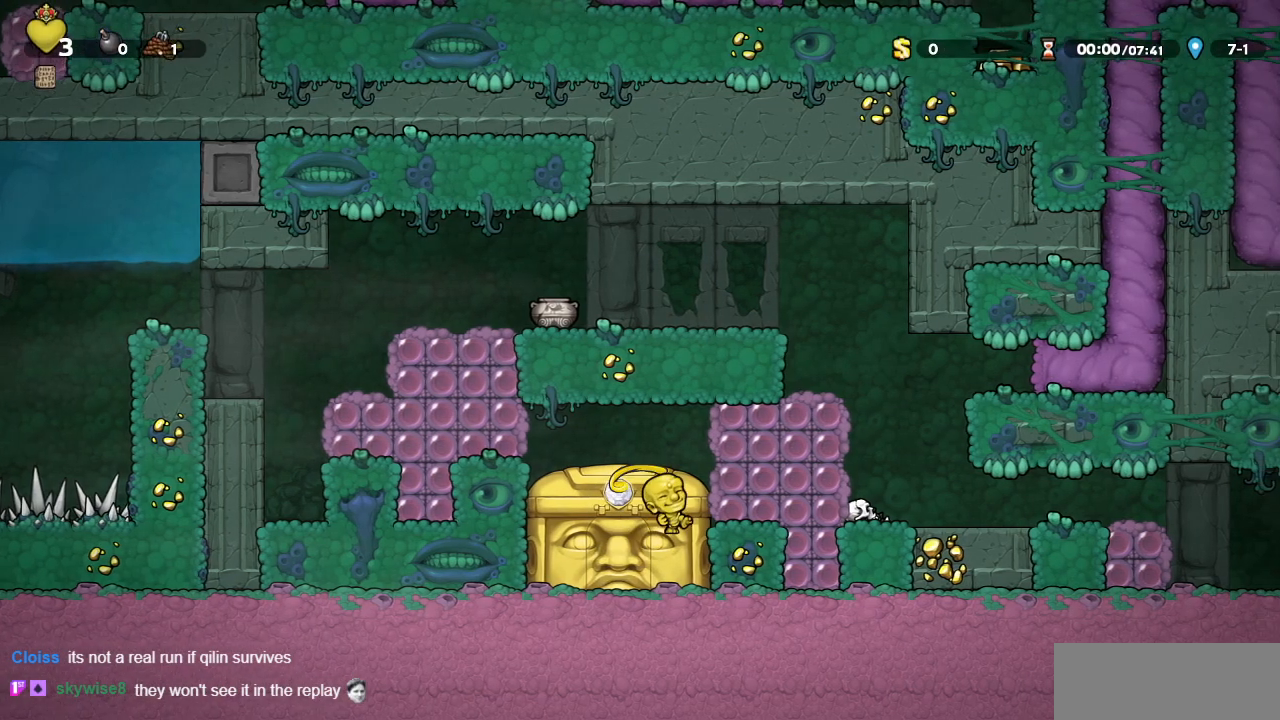
{"buttons": ["DPAD_RIGHT"], "left_stick": "center", "events": [[117, "SQUARE", "up"], [150, "CROSS", "up"], [150, "R1", "up"], [250, "DPAD_RIGHT", "up"], [317, "SQUARE", "down"], [433, "DPAD_RIGHT", "down"], [467, "SQUARE", "up"]]}
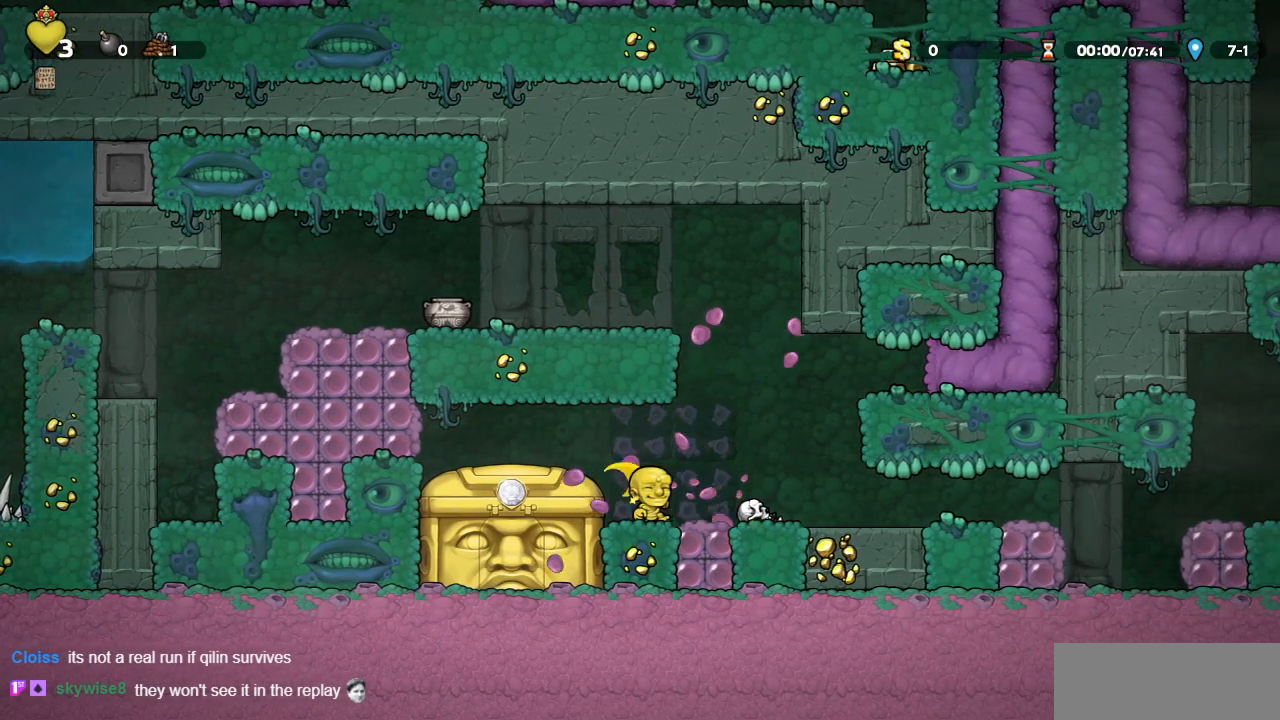
{"buttons": ["R1", "DPAD_RIGHT"], "left_stick": "center", "events": [[50, "DPAD_RIGHT", "up"], [67, "R1", "down"], [167, "DPAD_RIGHT", "down"], [250, "CROSS", "down"], [417, "CROSS", "up"]]}
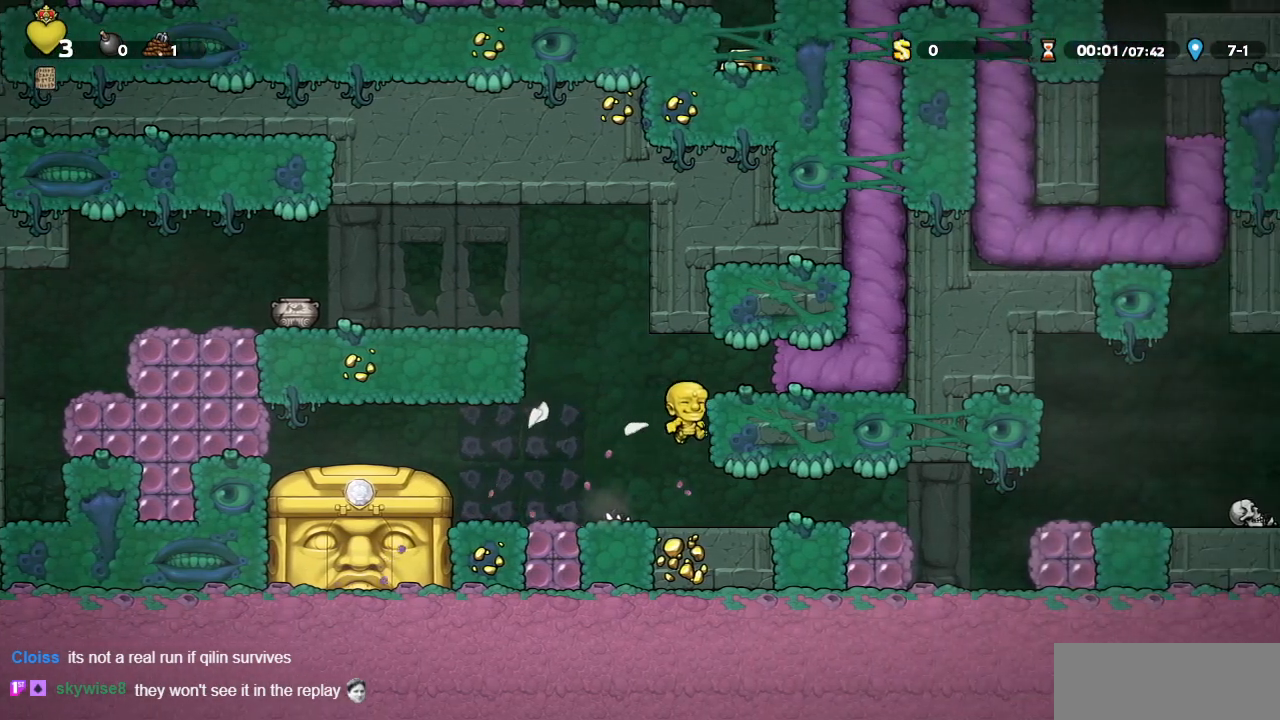
{"buttons": ["R1", "DPAD_RIGHT"], "left_stick": "center", "events": [[50, "CROSS", "down"], [167, "CROSS", "up"]]}
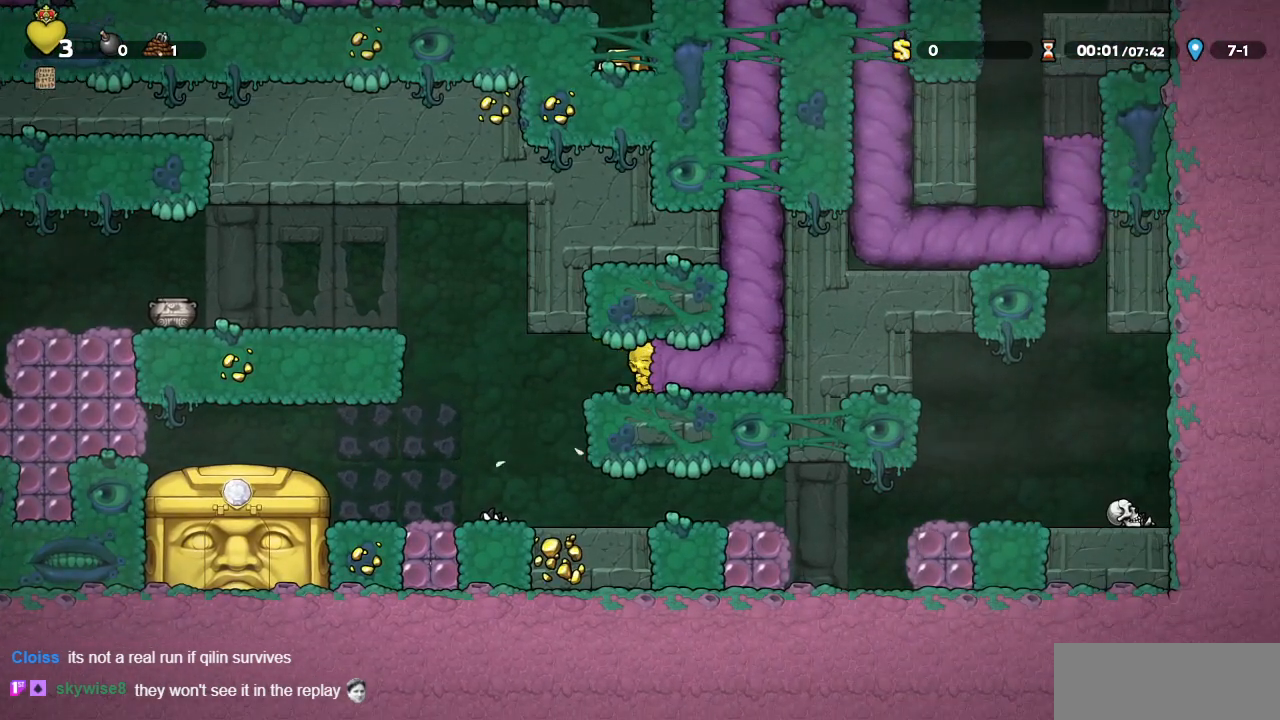
{"buttons": ["R1"], "left_stick": "center", "events": [[283, "DPAD_RIGHT", "up"]]}
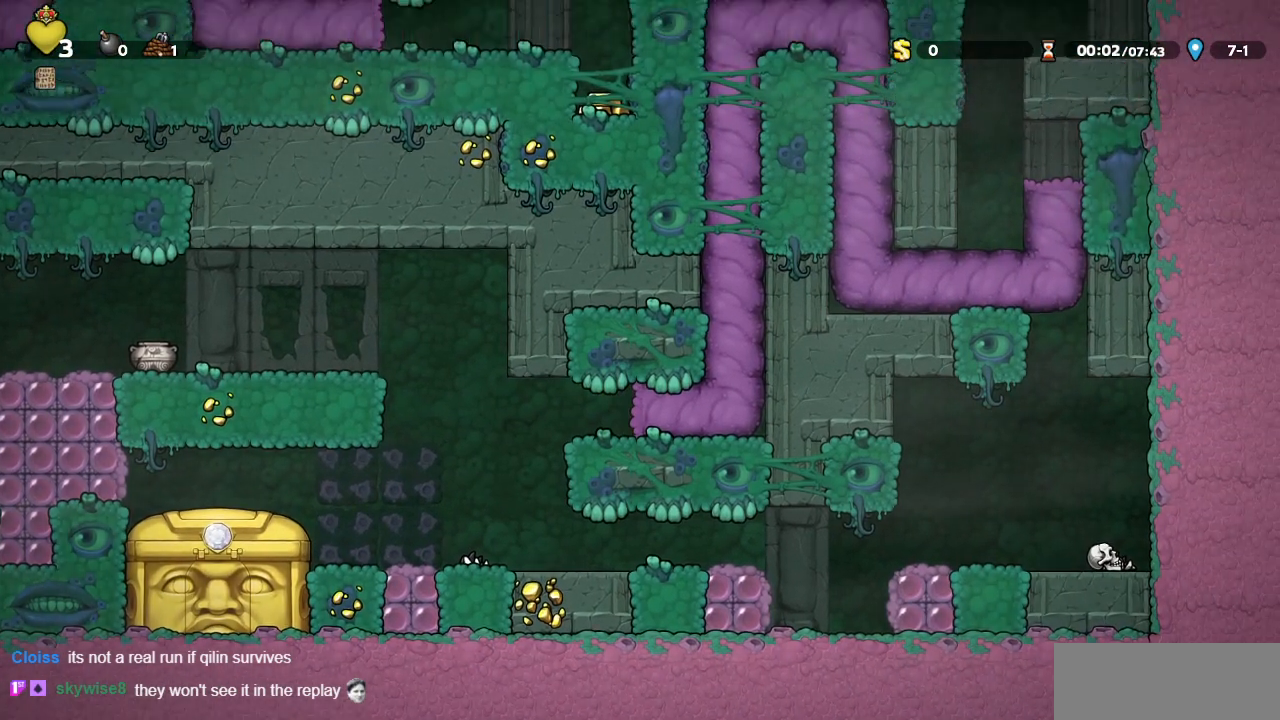
{"buttons": ["R1"], "left_stick": "center", "events": [[167, "DPAD_LEFT", "down"], [417, "DPAD_LEFT", "up"]]}
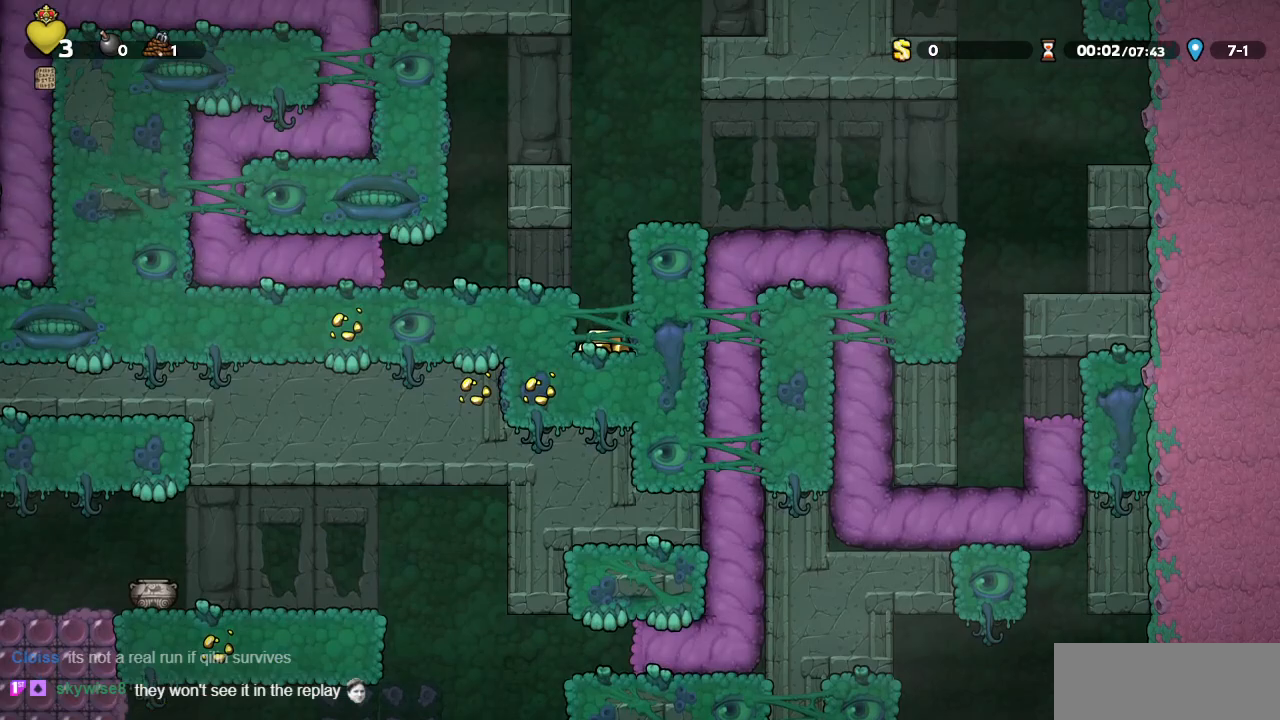
{"buttons": [], "left_stick": "center", "events": [[67, "R1", "up"]]}
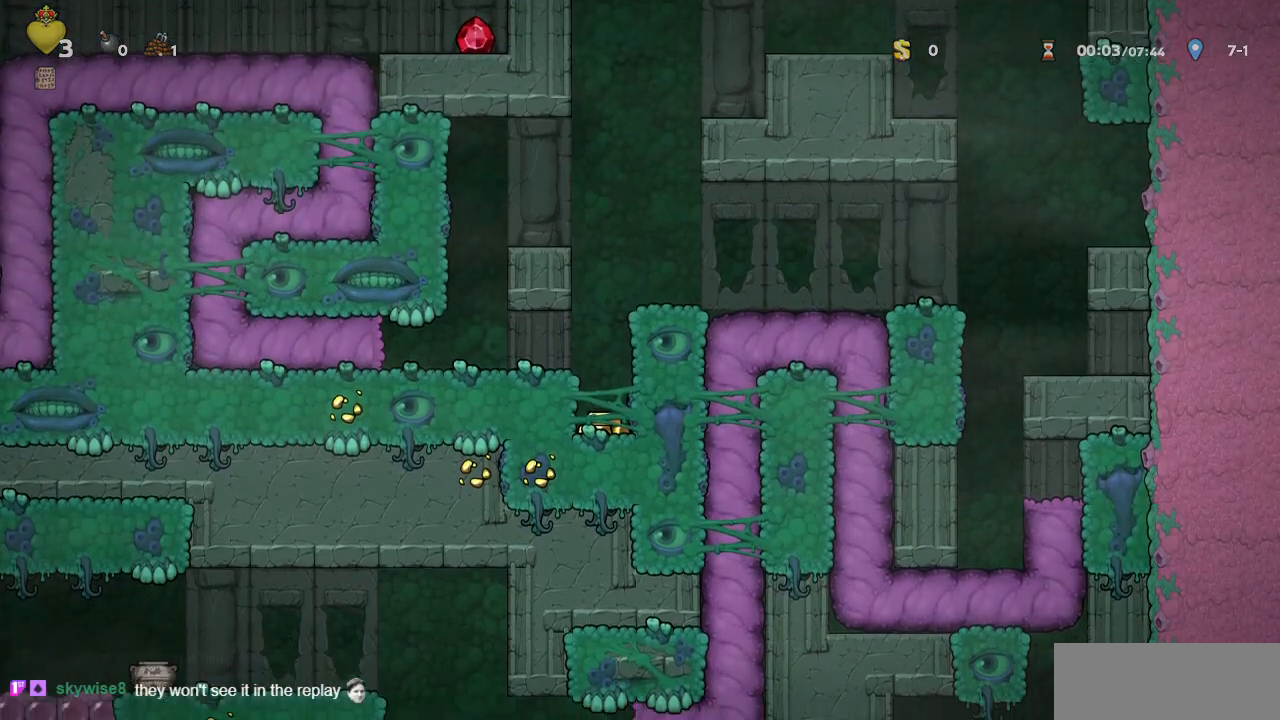
{"buttons": ["R1", "DPAD_LEFT"], "left_stick": "center", "events": [[233, "R1", "down"], [383, "DPAD_LEFT", "down"]]}
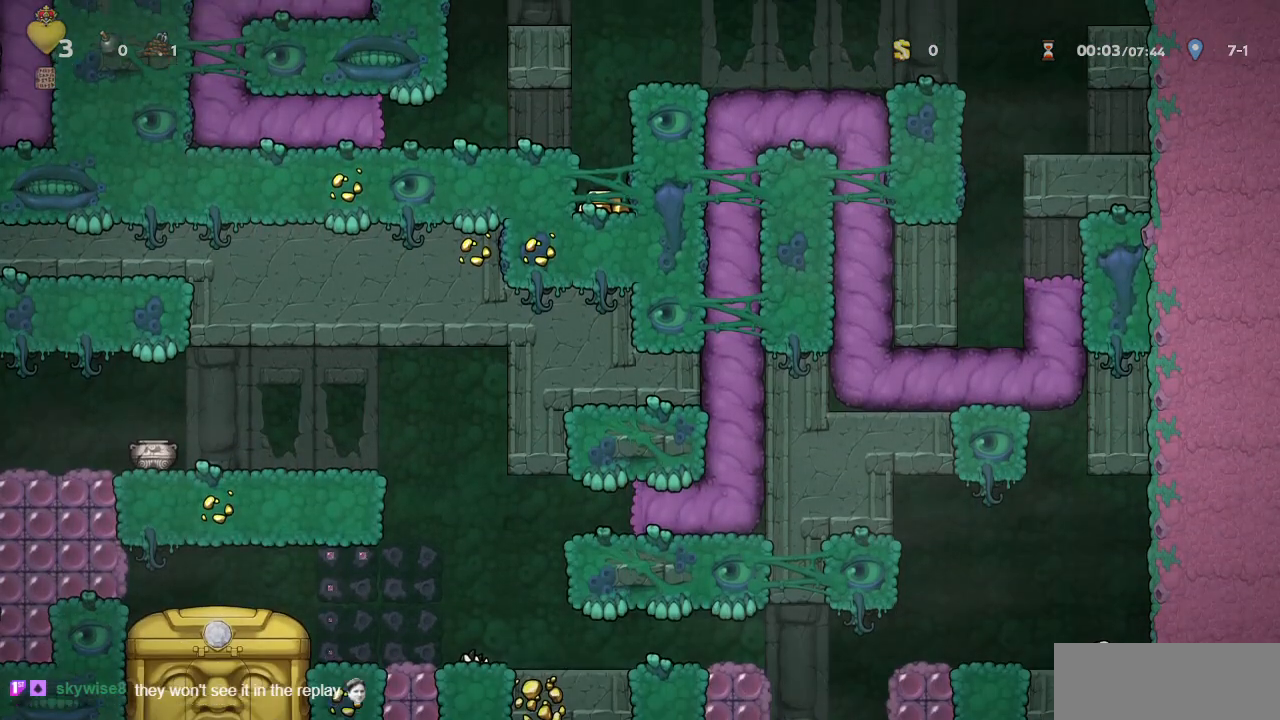
{"buttons": ["R1", "DPAD_LEFT"], "left_stick": "center", "events": []}
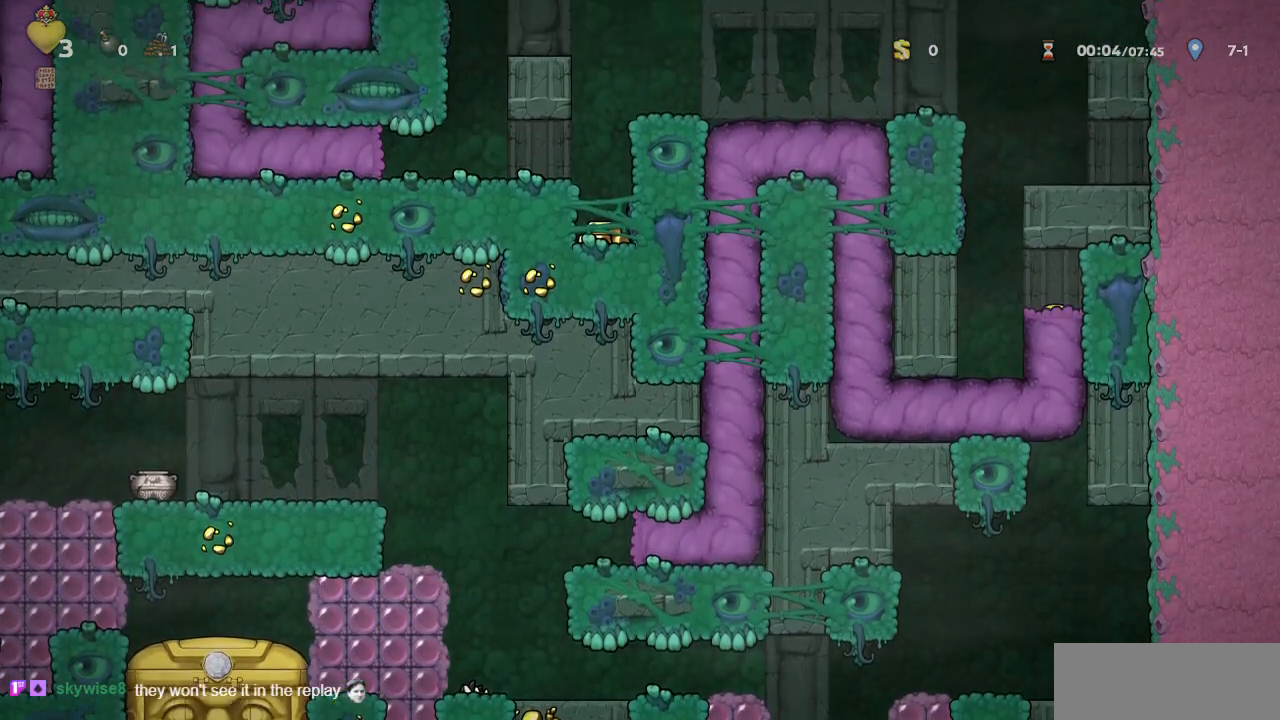
{"buttons": ["R1", "DPAD_LEFT"], "left_stick": "center", "events": [[150, "DPAD_LEFT", "up"], [483, "DPAD_LEFT", "down"]]}
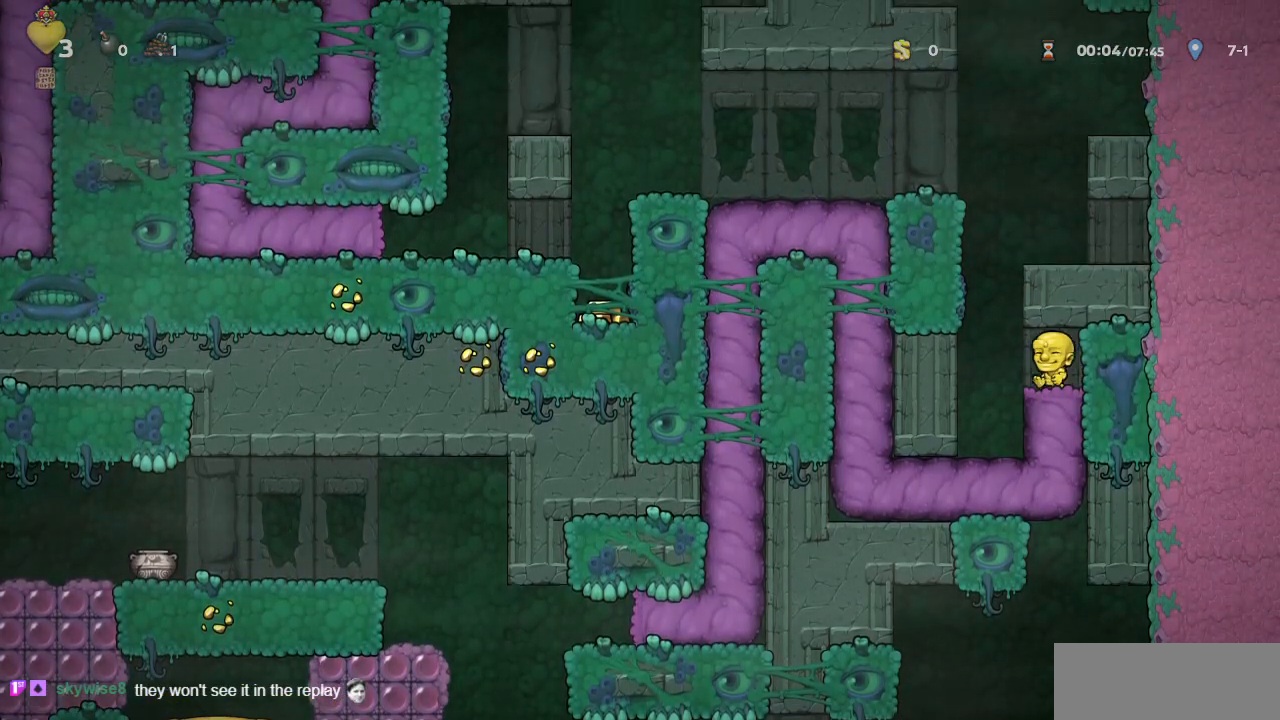
{"buttons": ["CROSS", "R1", "DPAD_LEFT"], "left_stick": "center", "events": [[117, "CROSS", "down"], [133, "DPAD_LEFT", "up"], [183, "DPAD_RIGHT", "down"], [283, "CROSS", "up"], [417, "CROSS", "down"], [417, "DPAD_RIGHT", "up"], [467, "DPAD_LEFT", "down"]]}
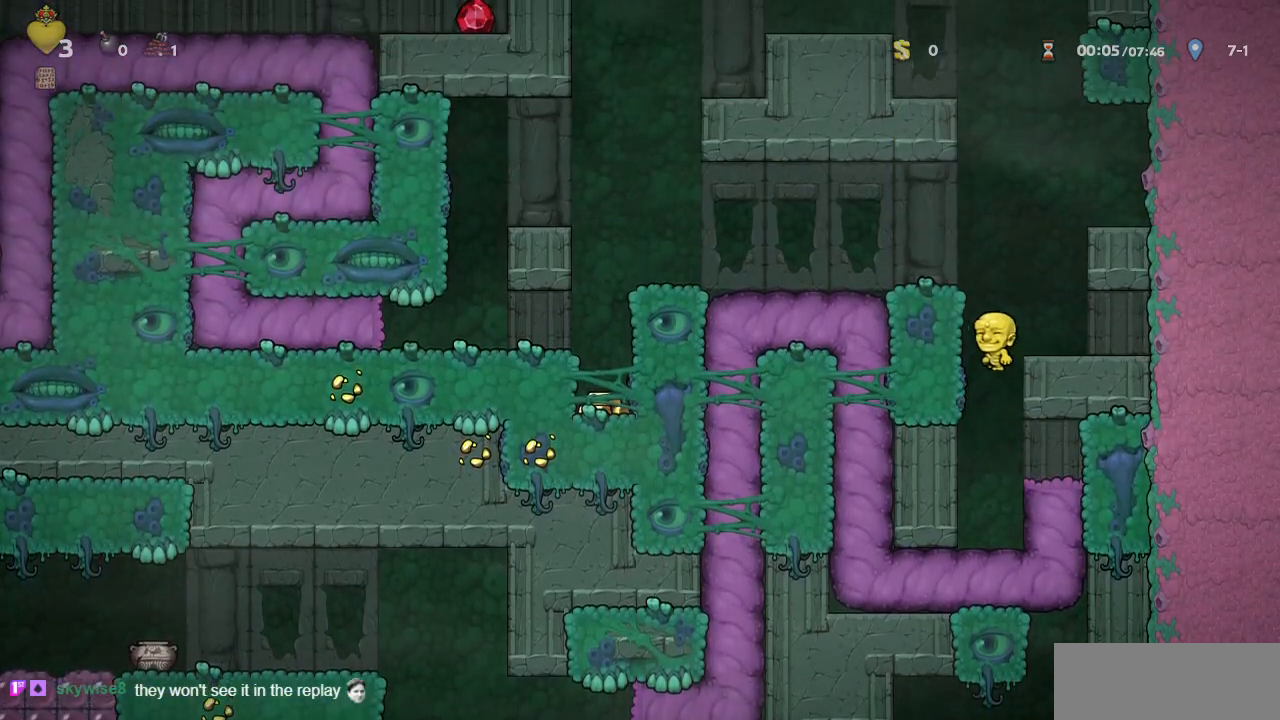
{"buttons": ["R1", "DPAD_LEFT"], "left_stick": "center", "events": [[83, "CROSS", "up"], [200, "CROSS", "down"], [500, "CROSS", "up"]]}
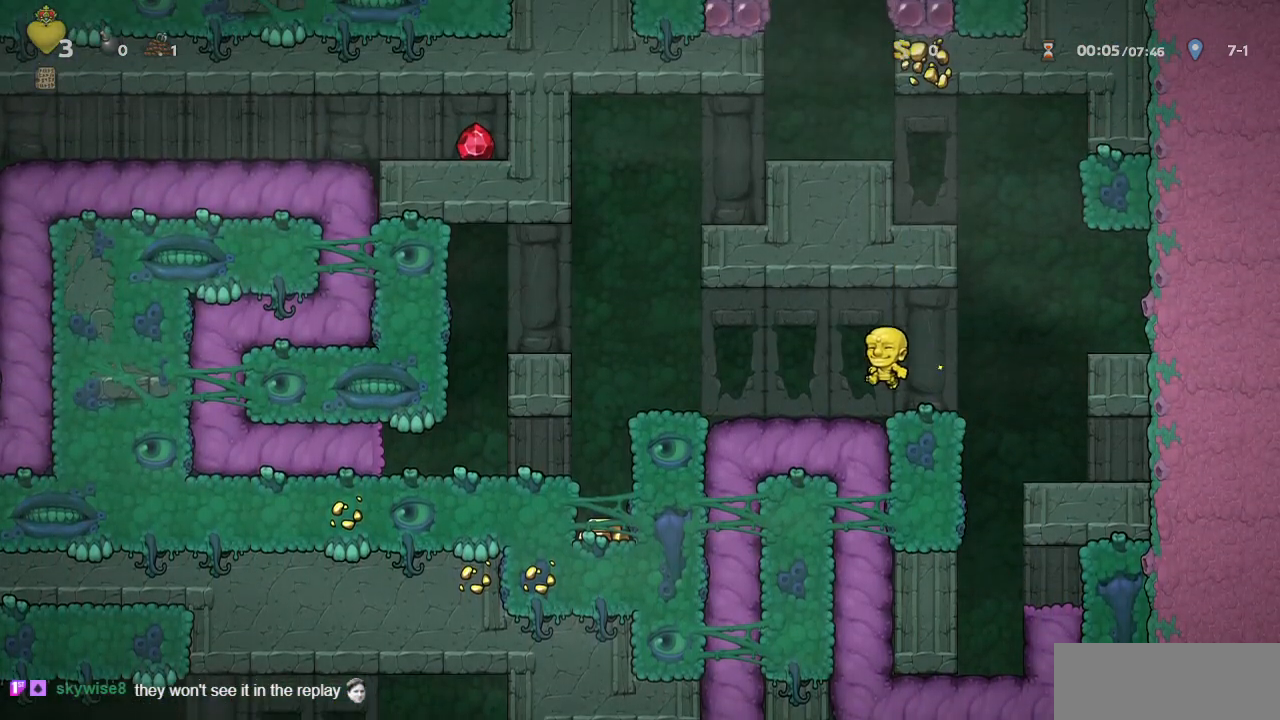
{"buttons": ["R1", "DPAD_LEFT"], "left_stick": "center", "events": [[317, "CROSS", "down"], [450, "CROSS", "up"]]}
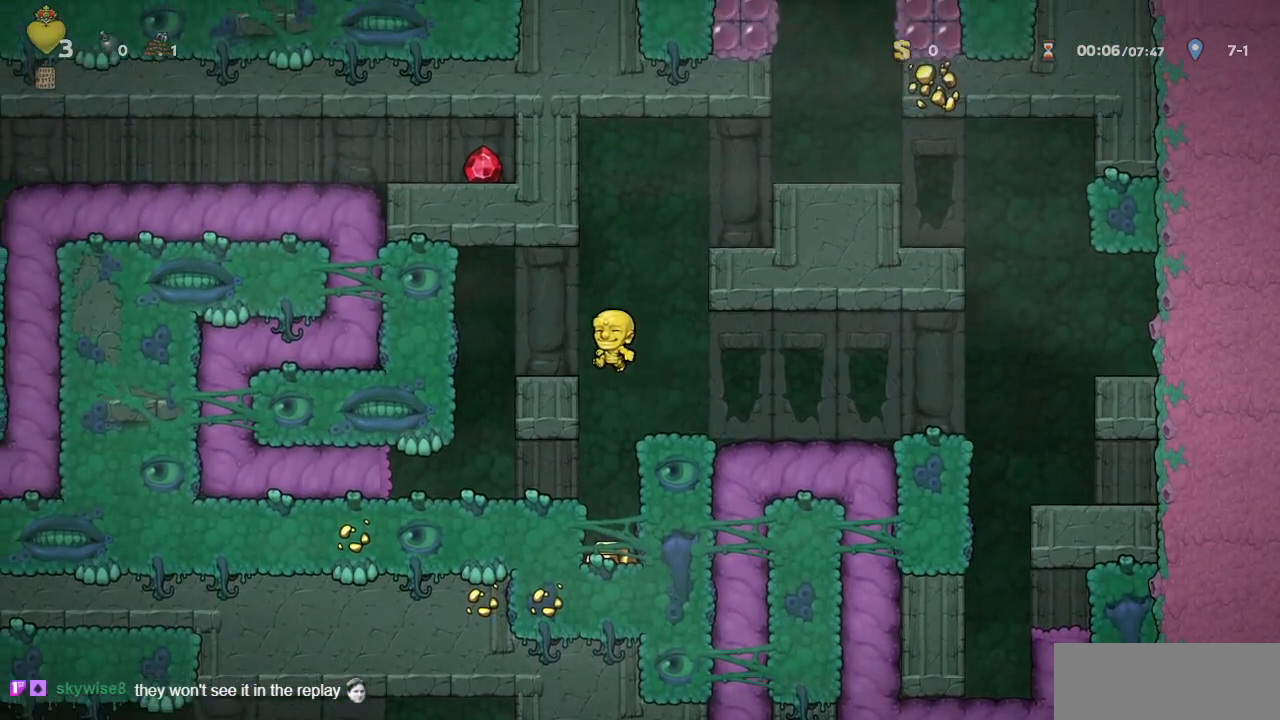
{"buttons": ["CROSS", "R1", "DPAD_RIGHT"], "left_stick": "center", "events": [[50, "DPAD_LEFT", "up"], [117, "DPAD_RIGHT", "down"], [167, "CROSS", "down"], [350, "CROSS", "up"], [483, "CROSS", "down"]]}
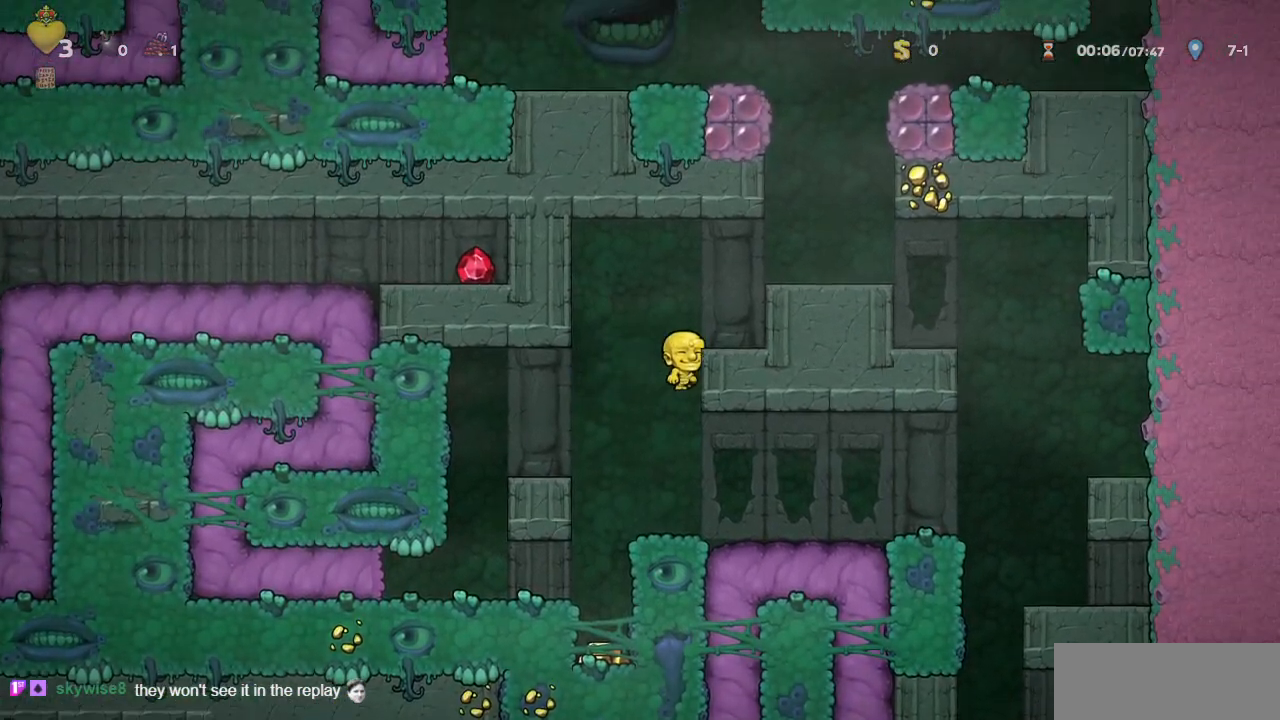
{"buttons": ["DPAD_RIGHT"], "left_stick": "center", "events": [[83, "CROSS", "up"], [283, "CROSS", "down"], [367, "R1", "up"], [383, "CROSS", "up"]]}
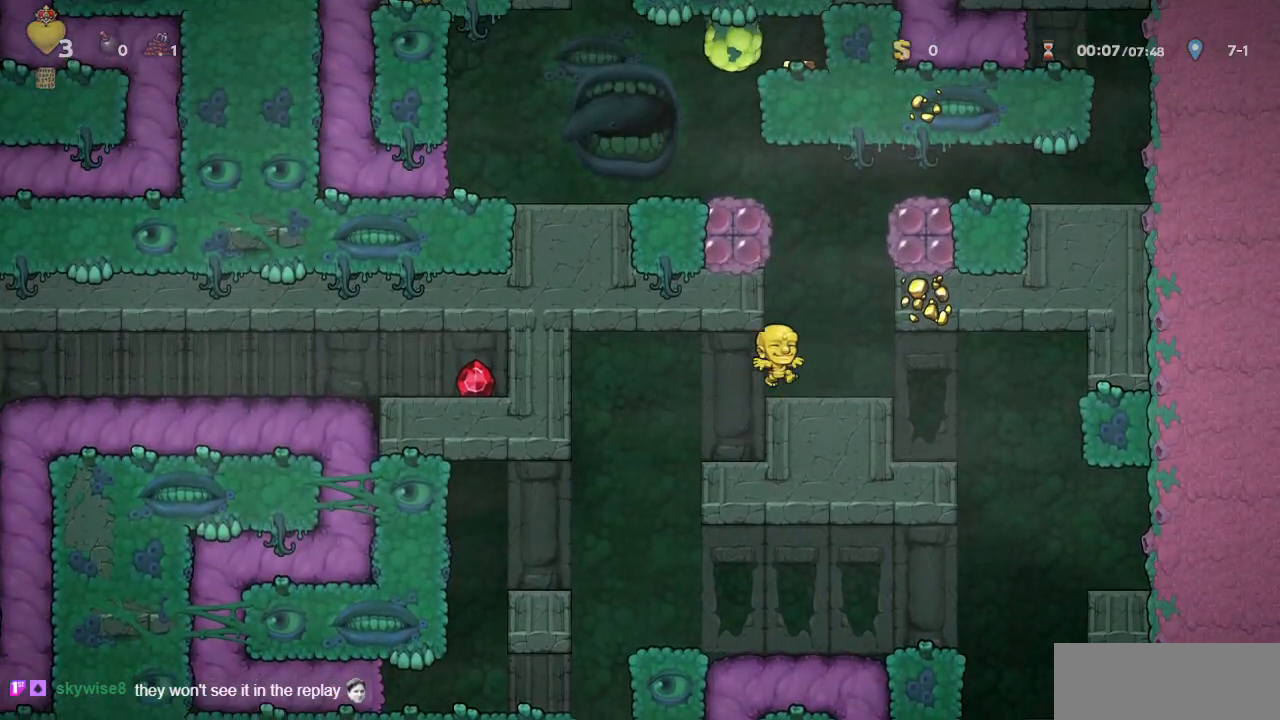
{"buttons": ["R1", "DPAD_RIGHT"], "left_stick": "center", "events": [[67, "DPAD_RIGHT", "up"], [133, "CROSS", "down"], [167, "R1", "down"], [183, "SQUARE", "down"], [200, "DPAD_RIGHT", "down"], [467, "SQUARE", "up"], [500, "CROSS", "up"]]}
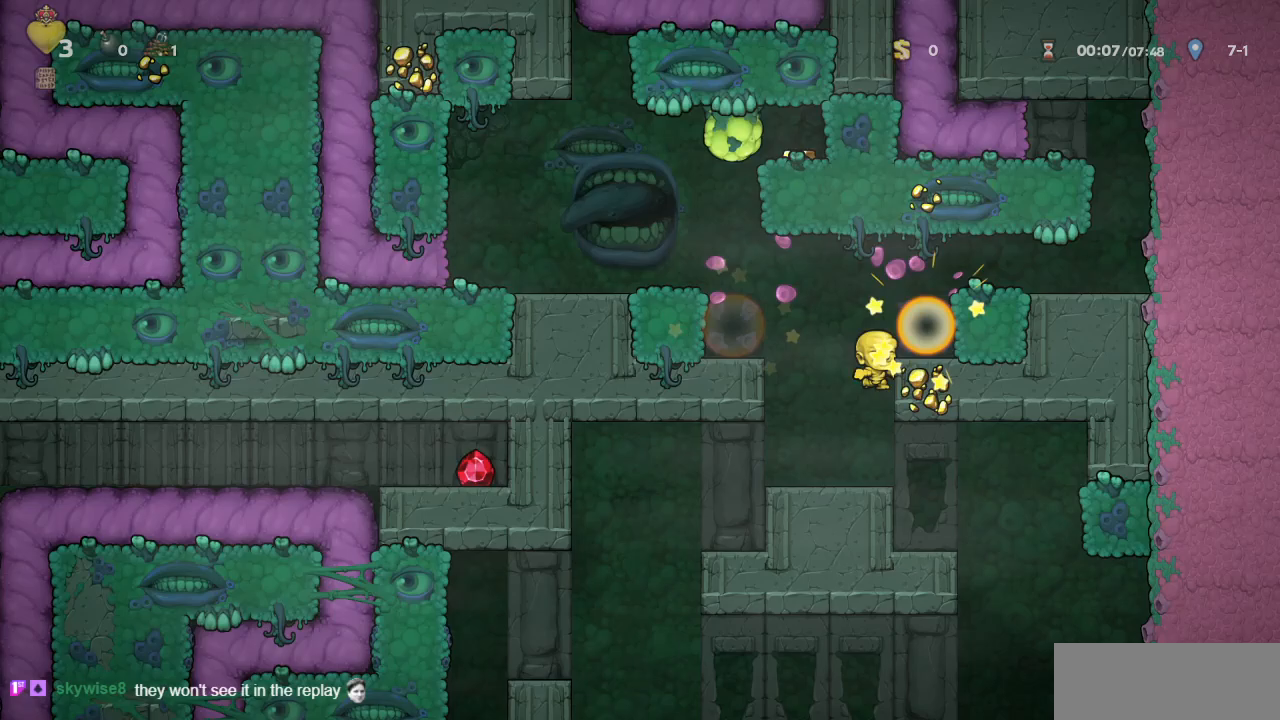
{"buttons": ["CROSS", "R1", "DPAD_RIGHT"], "left_stick": "center", "events": [[150, "CROSS", "down"], [200, "R1", "up"], [233, "CROSS", "up"], [317, "DPAD_RIGHT", "up"], [367, "L1", "down"], [417, "CROSS", "down"], [417, "R1", "down"], [450, "DPAD_RIGHT", "down"], [450, "L1", "up"]]}
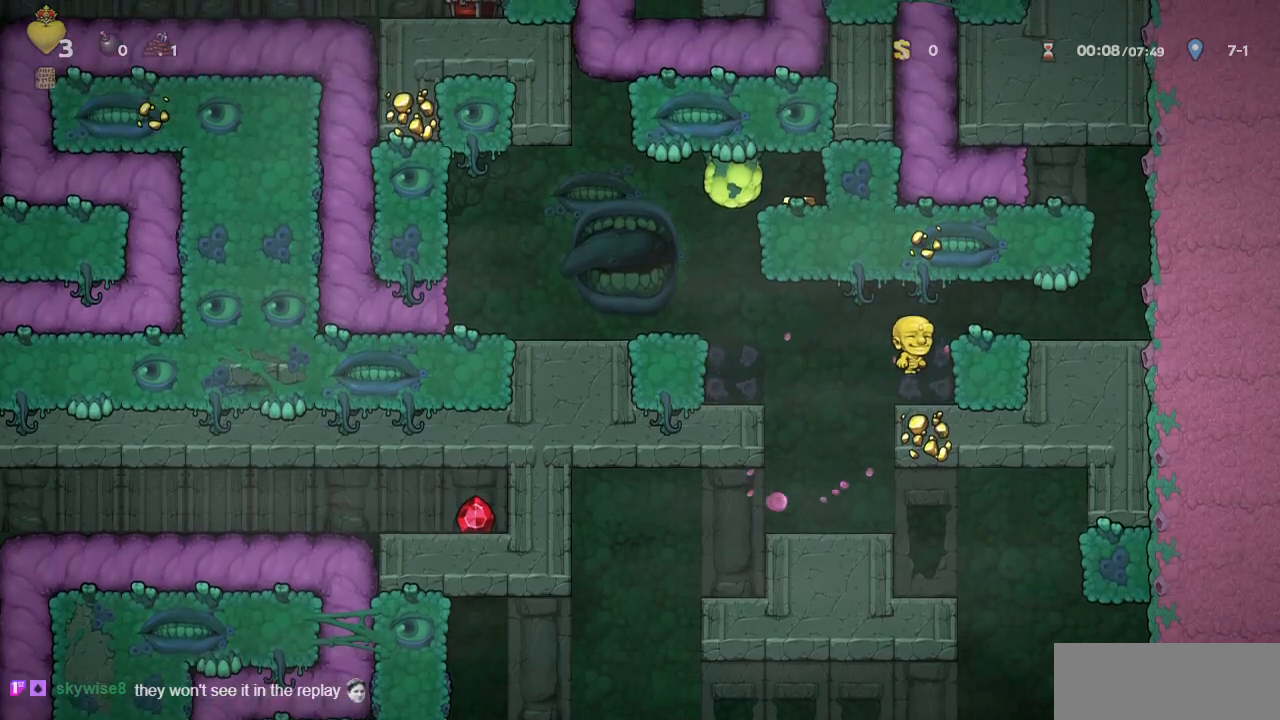
{"buttons": ["CROSS", "R1", "DPAD_LEFT"], "left_stick": "center", "events": [[33, "CROSS", "up"], [367, "DPAD_RIGHT", "up"], [383, "CROSS", "down"], [400, "DPAD_LEFT", "down"]]}